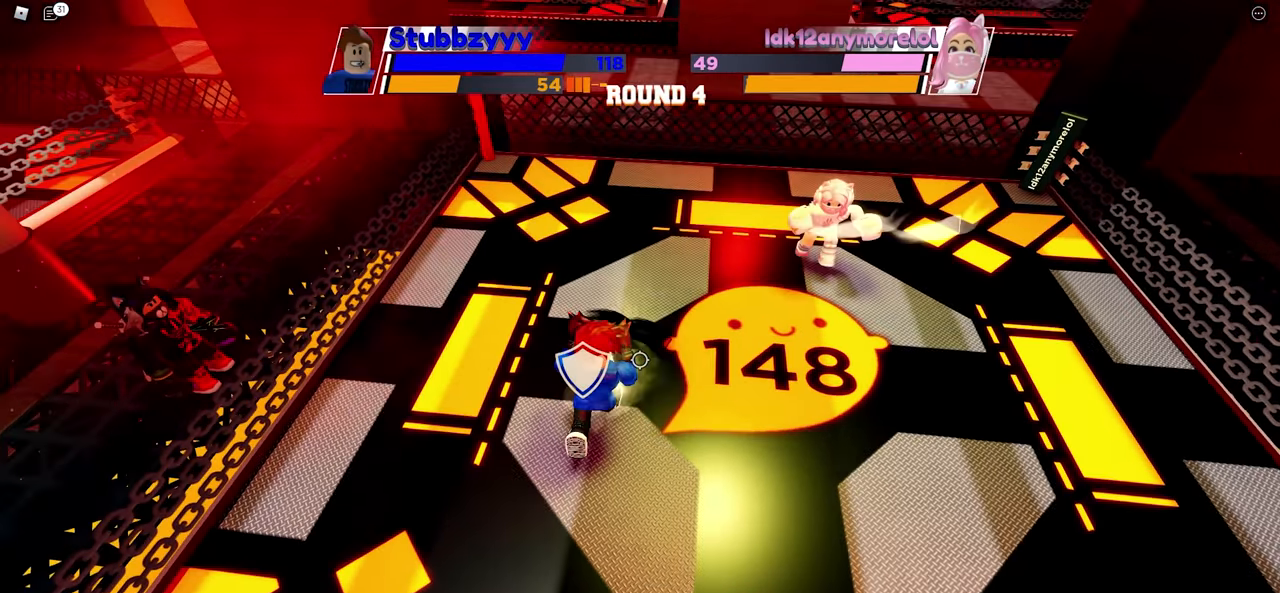
Gameplay with keyboard and mouse; each line is a JSON object with the keys and mouse buttons held at the frame after it. "events" lists presses ("down") and releases ("up") of "c", "ctrl", "e", "f", "r", "space", "x" and "mouse_left" between this image and that frame as [ms after this image, input, new state], when the widget could be followed in between. "mouse_left" = the "left" button of the "mouse" list. No other keys are recorded. Mouse movement is not recorded.
{"keys": ["space"], "mouse": [], "events": []}
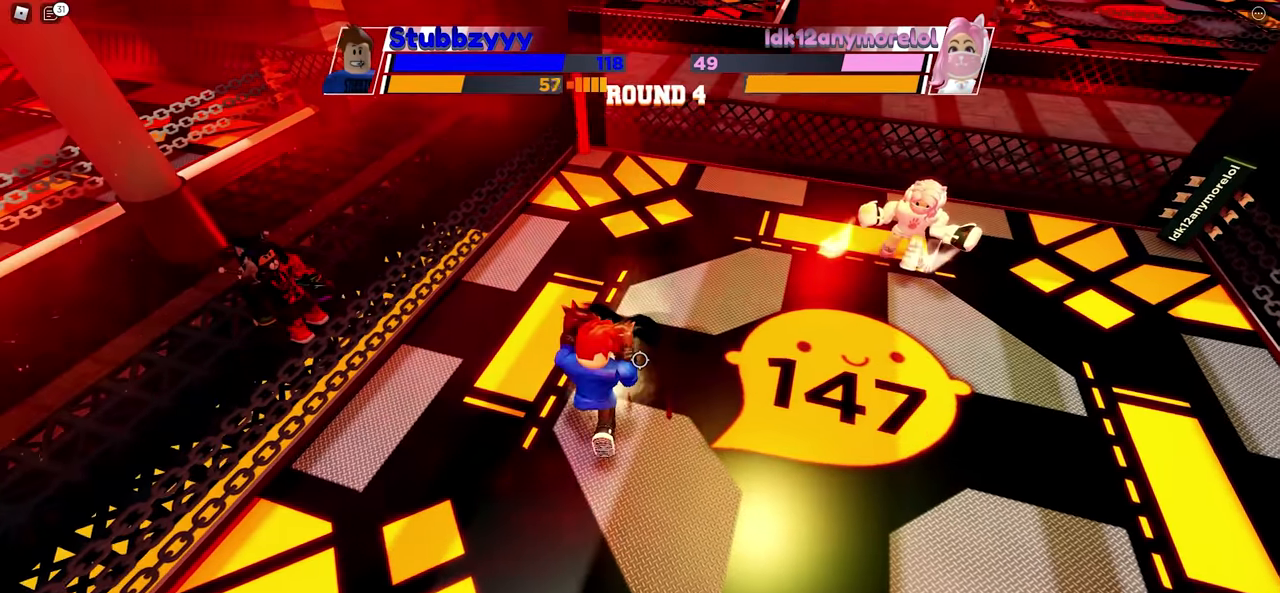
{"keys": ["space"], "mouse": [], "events": []}
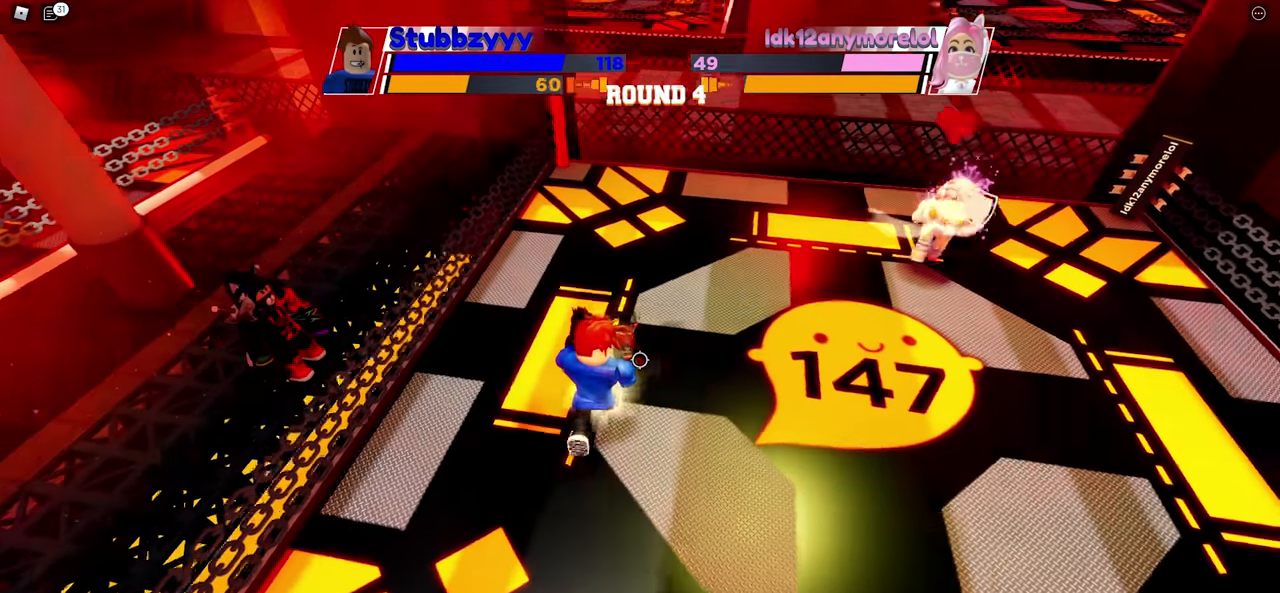
{"keys": ["space"], "mouse": [], "events": []}
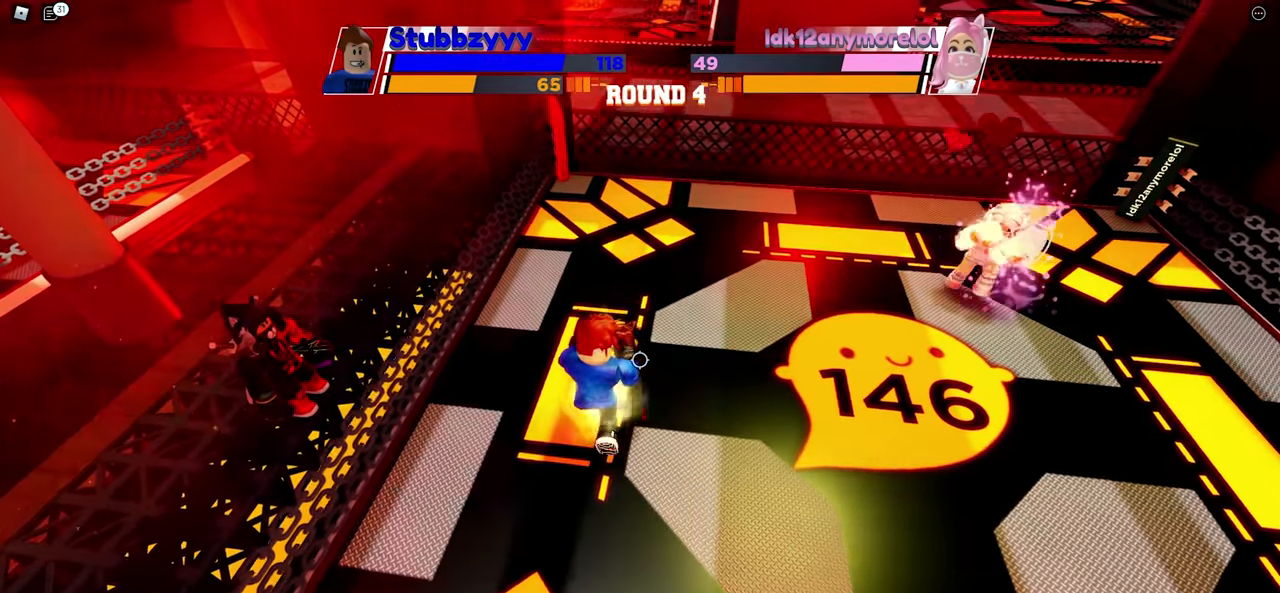
{"keys": ["space"], "mouse": [], "events": []}
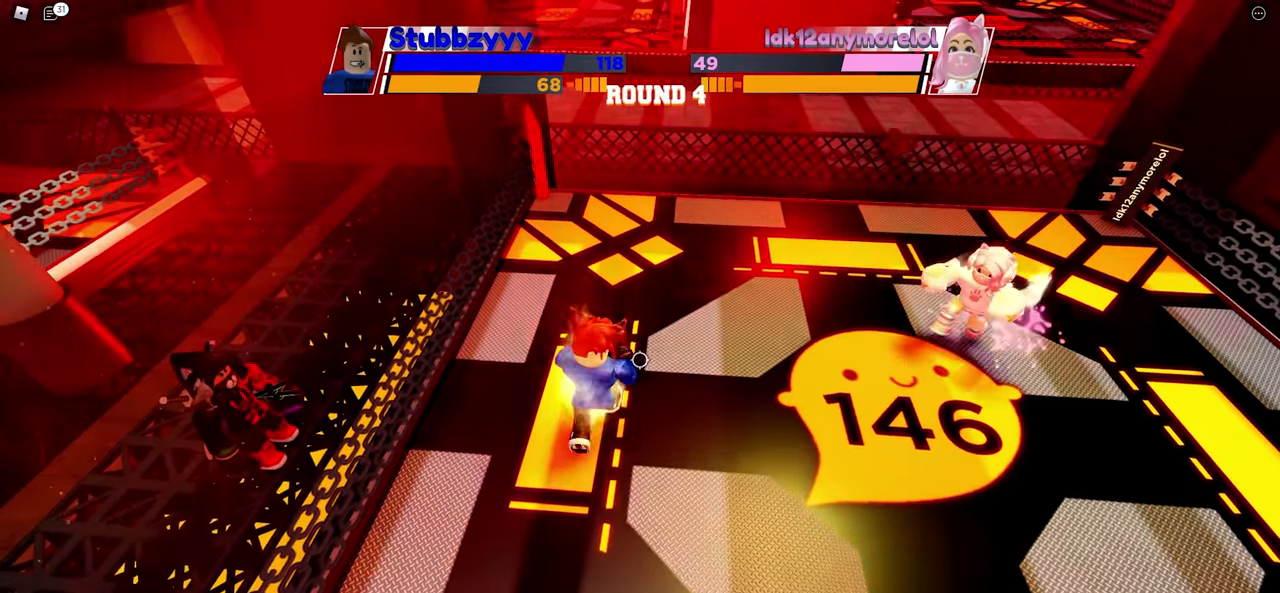
{"keys": [], "mouse": [], "events": [[316, "space", "up"]]}
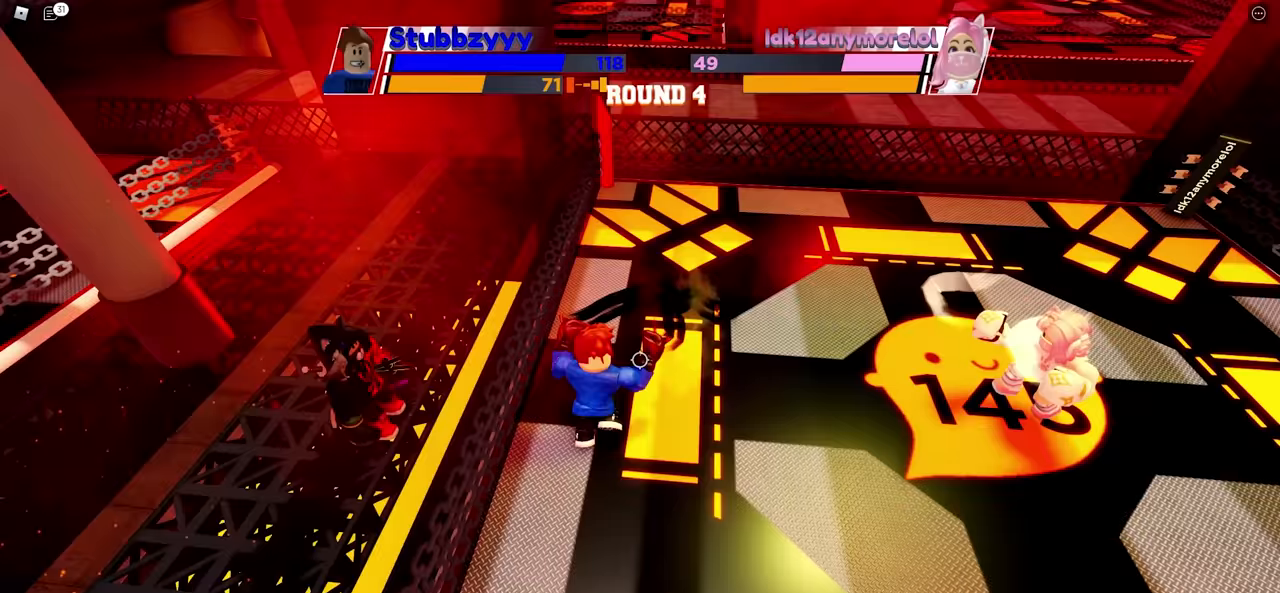
{"keys": [], "mouse": [], "events": []}
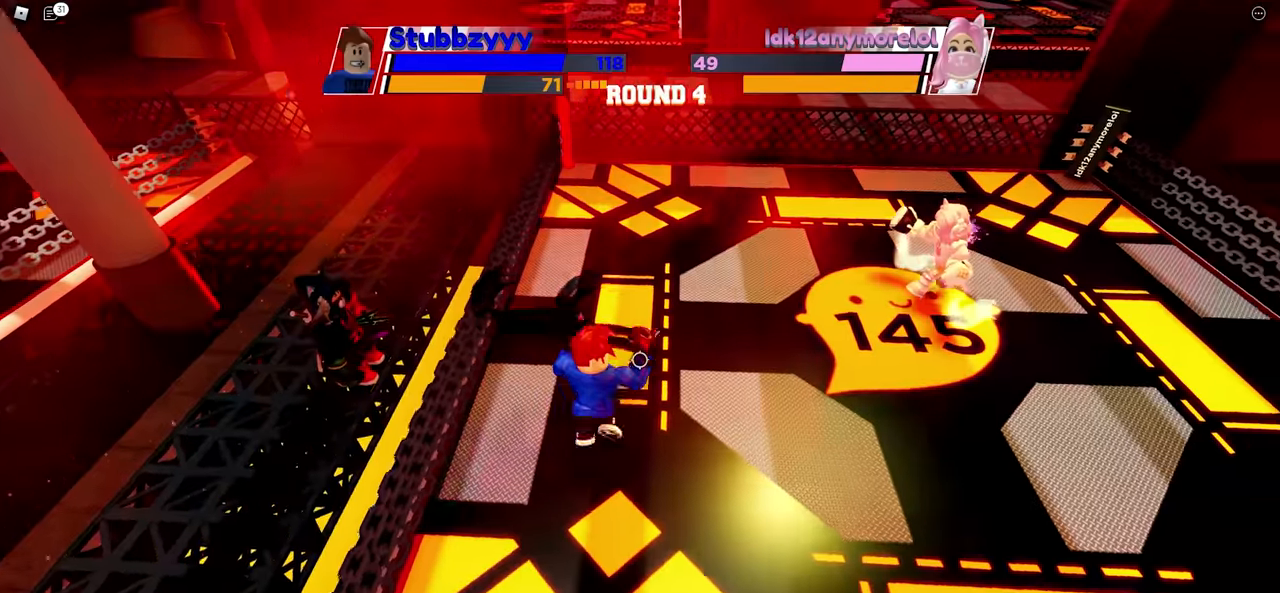
{"keys": [], "mouse": [], "events": []}
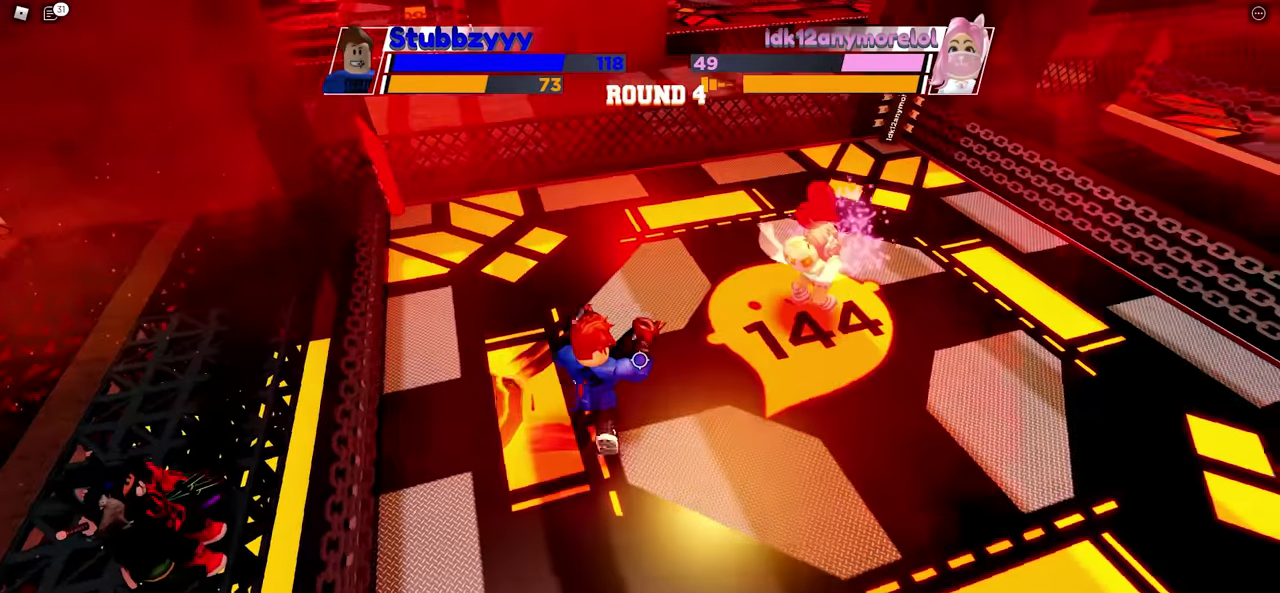
{"keys": [], "mouse": [], "events": []}
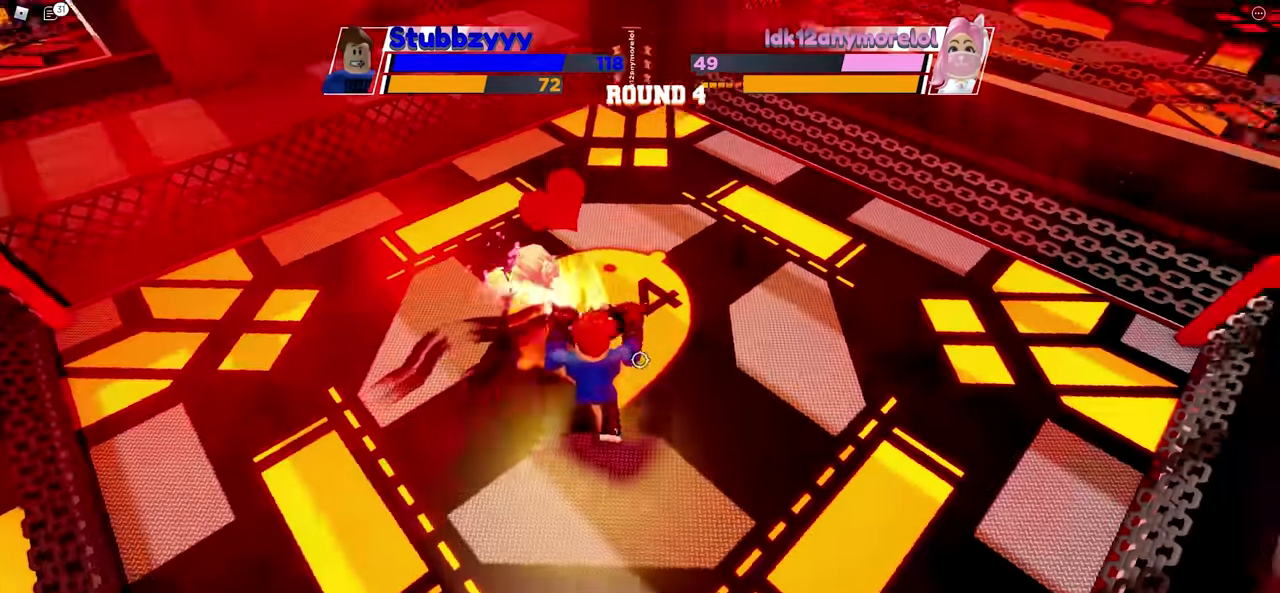
{"keys": [], "mouse": [], "events": []}
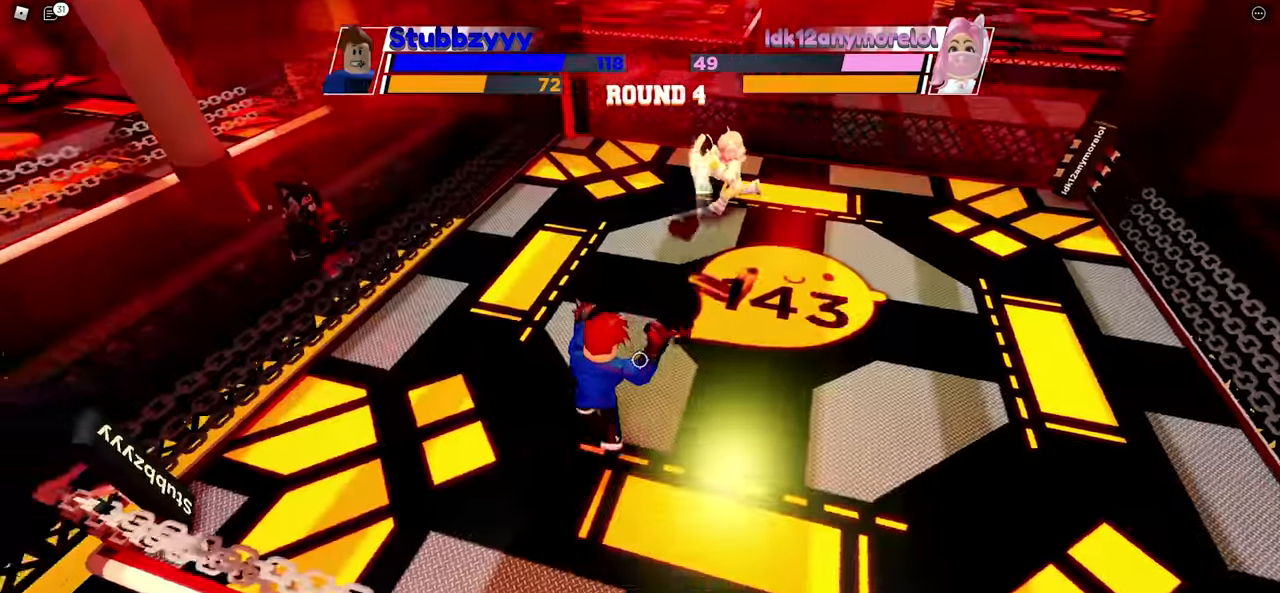
{"keys": [], "mouse": [], "events": []}
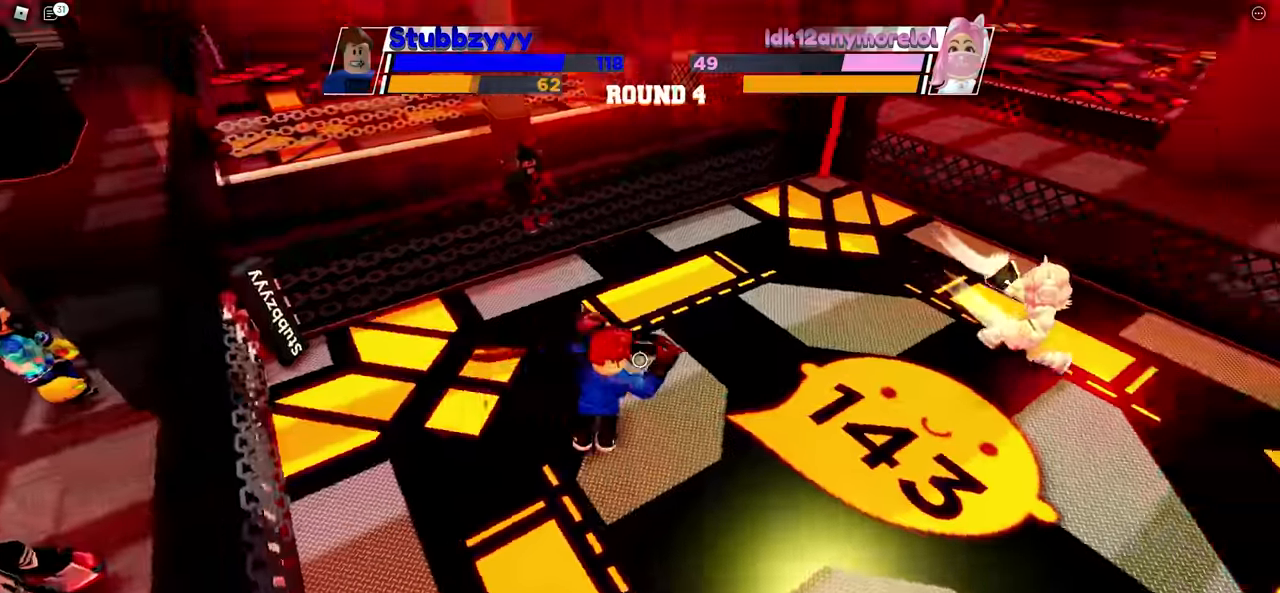
{"keys": [], "mouse": [], "events": []}
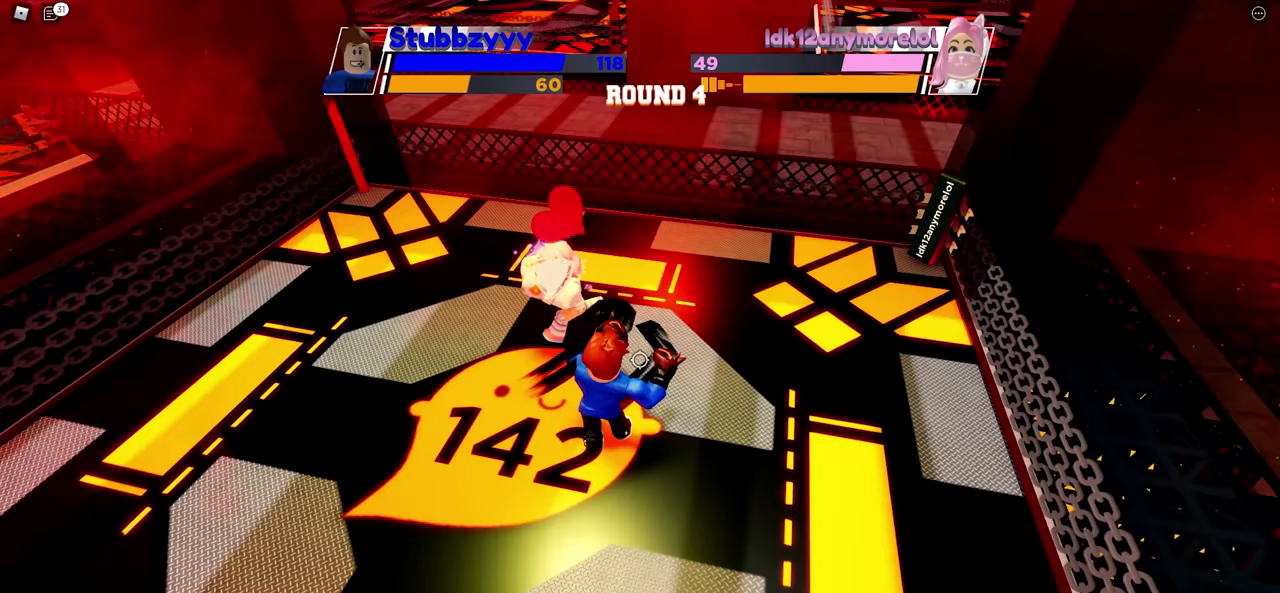
{"keys": [], "mouse": [], "events": []}
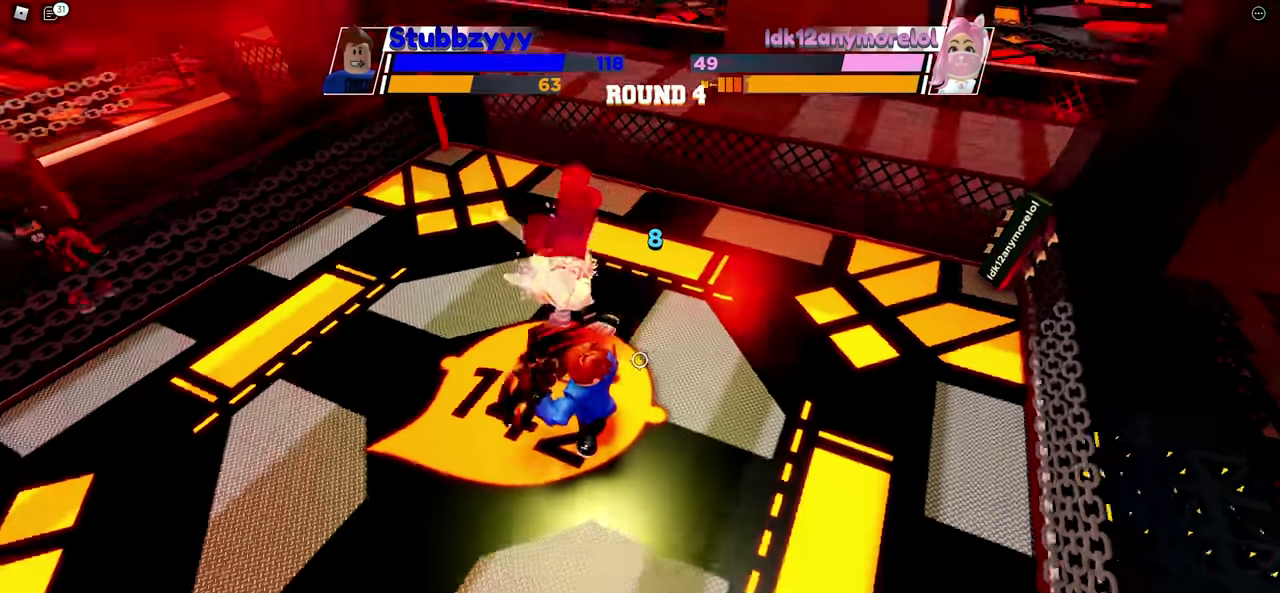
{"keys": [], "mouse": [], "events": [[233, "r", "down"], [433, "r", "up"]]}
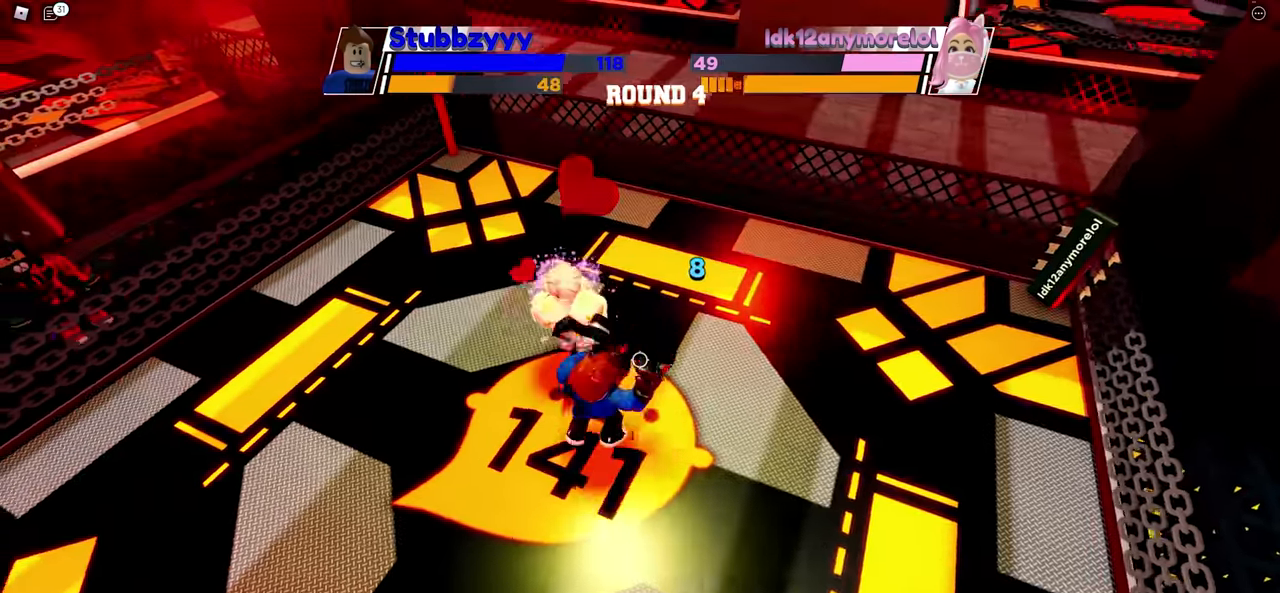
{"keys": [], "mouse": [], "events": []}
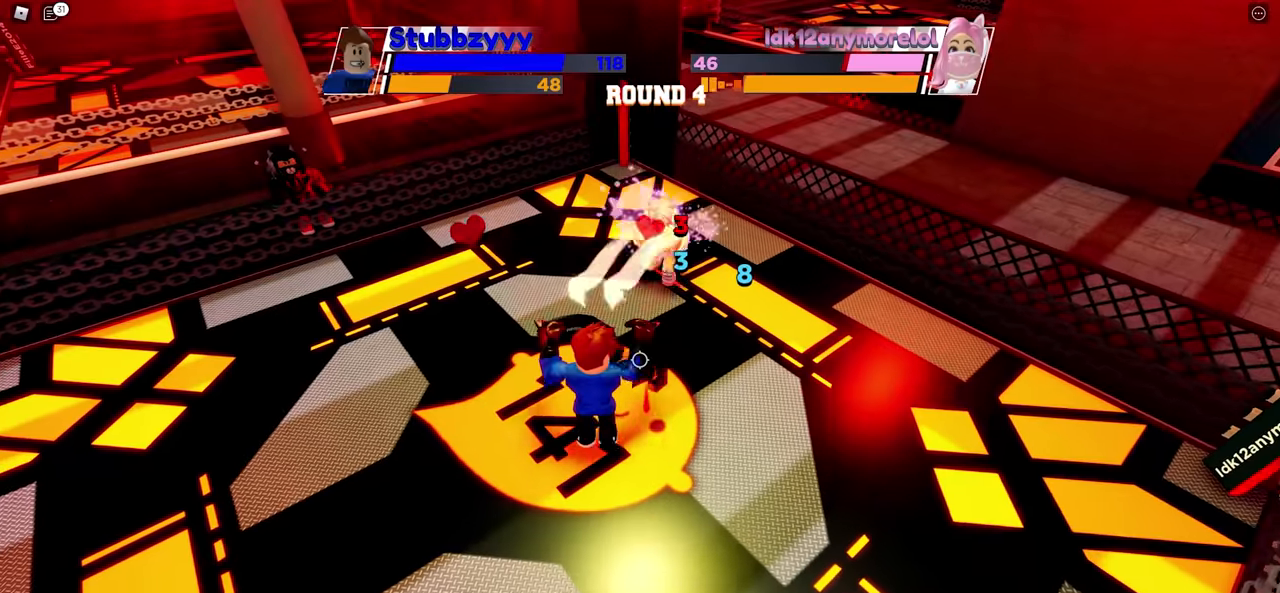
{"keys": [], "mouse": [], "events": []}
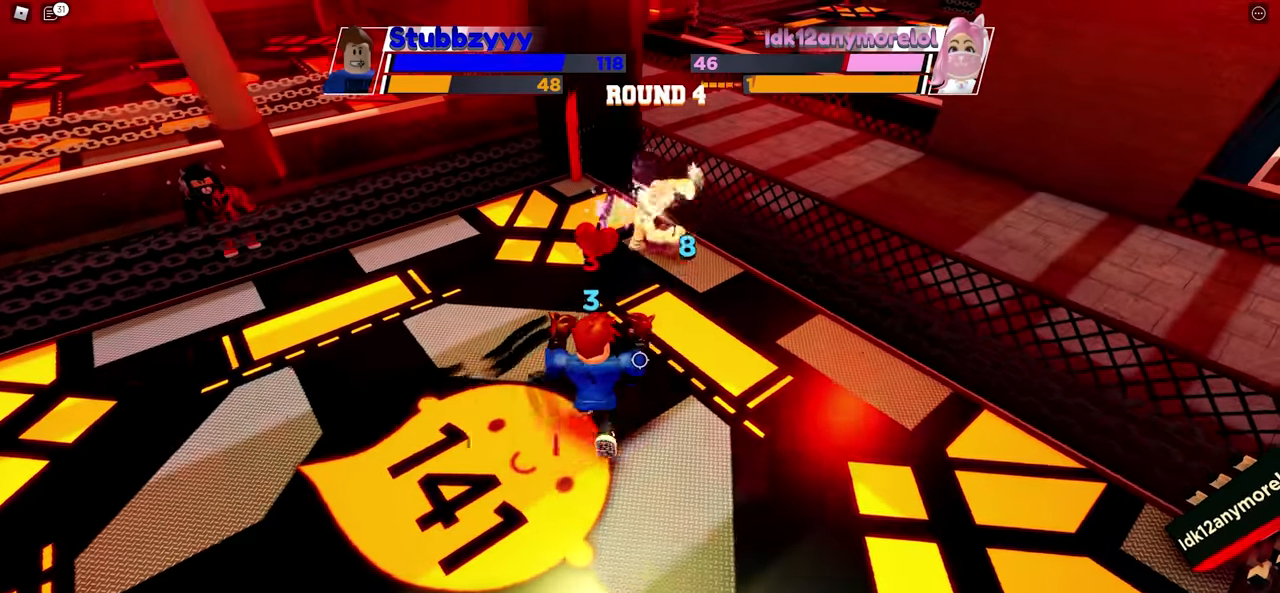
{"keys": [], "mouse": [], "events": []}
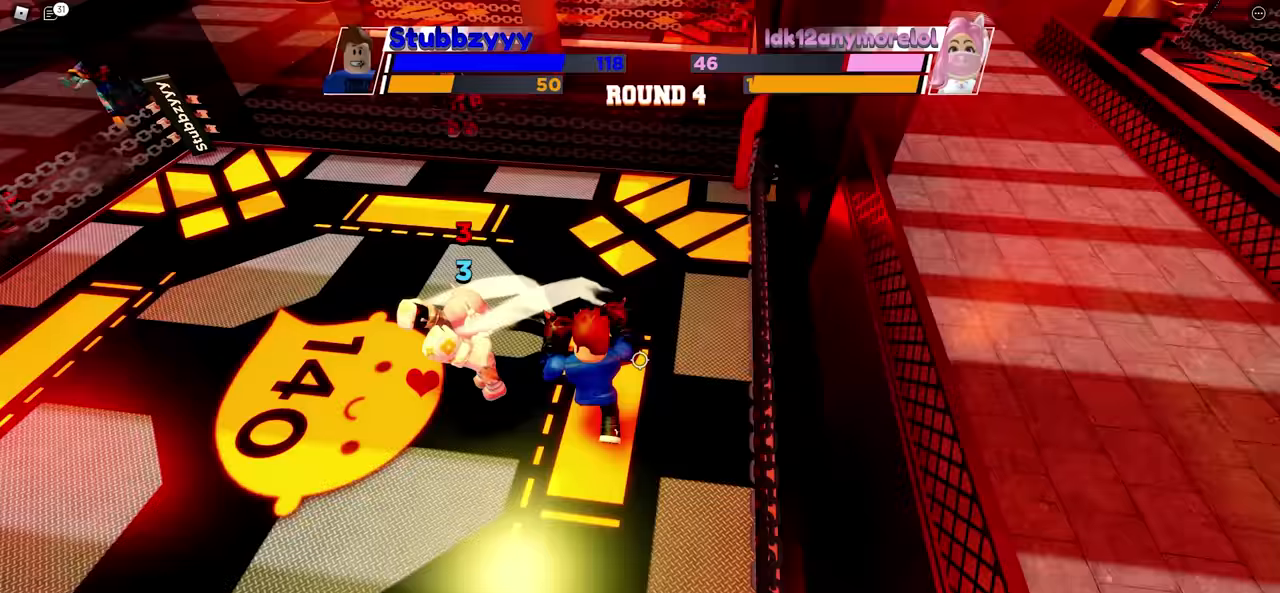
{"keys": [], "mouse": [], "events": []}
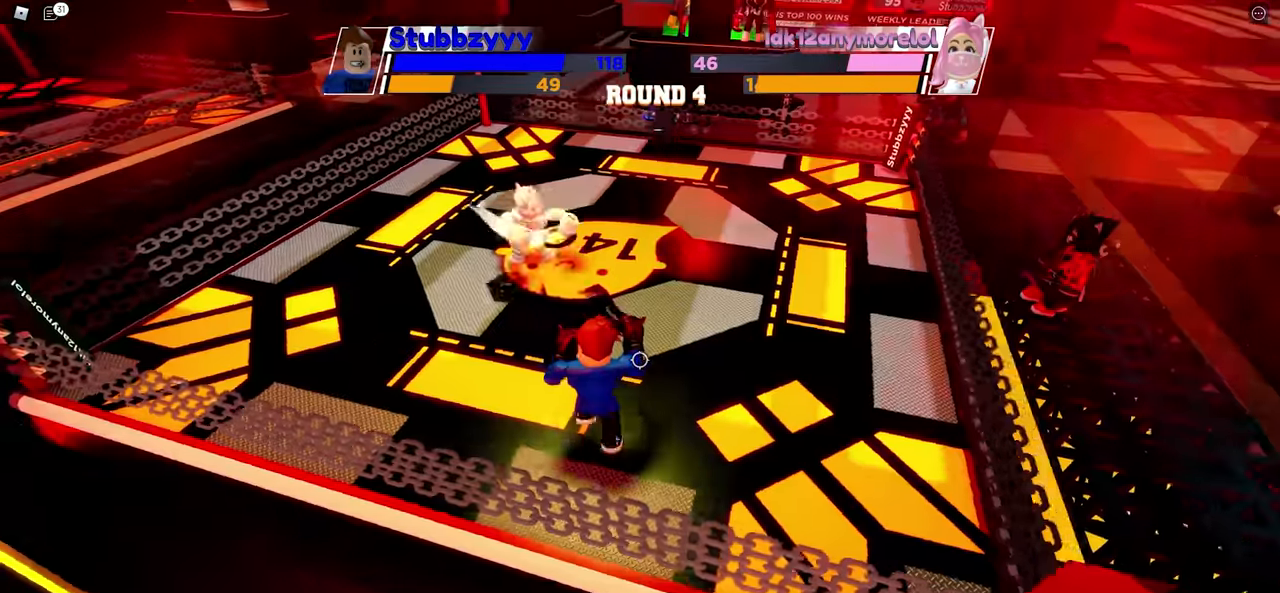
{"keys": [], "mouse": [], "events": []}
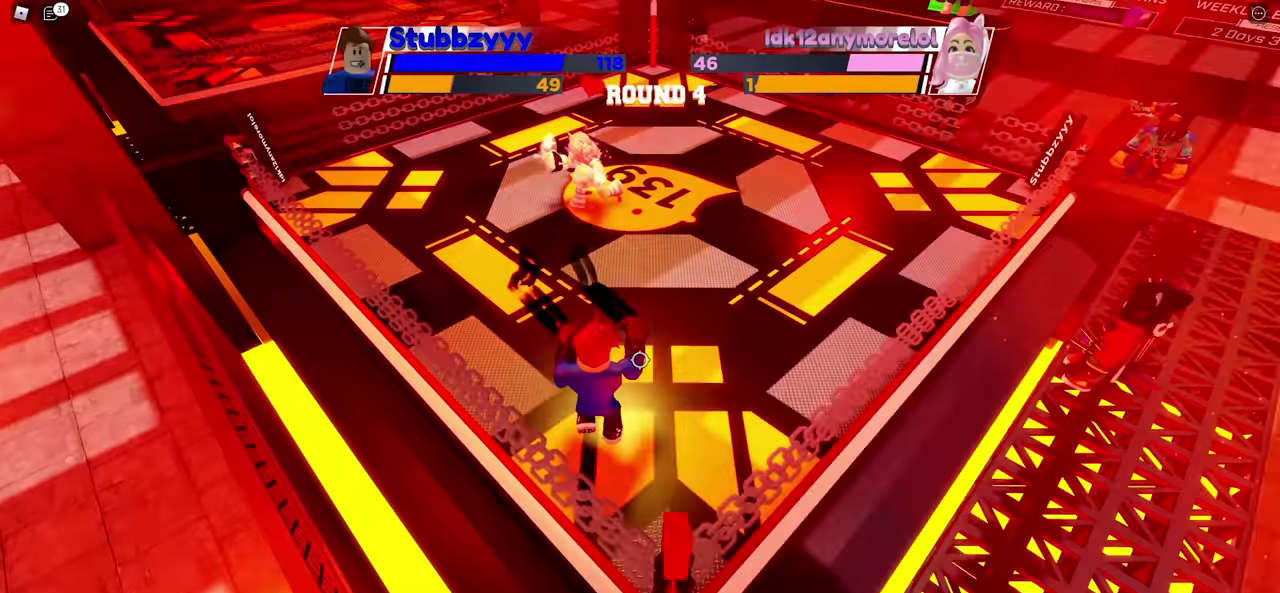
{"keys": ["space"], "mouse": [], "events": [[317, "space", "down"]]}
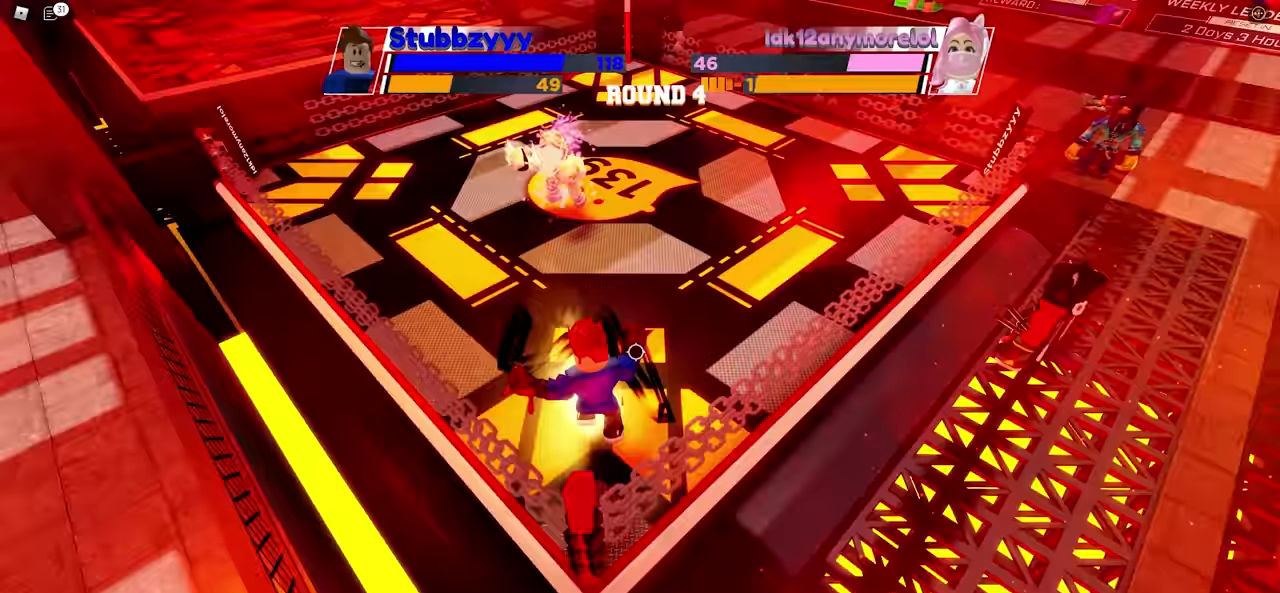
{"keys": ["space"], "mouse": [], "events": []}
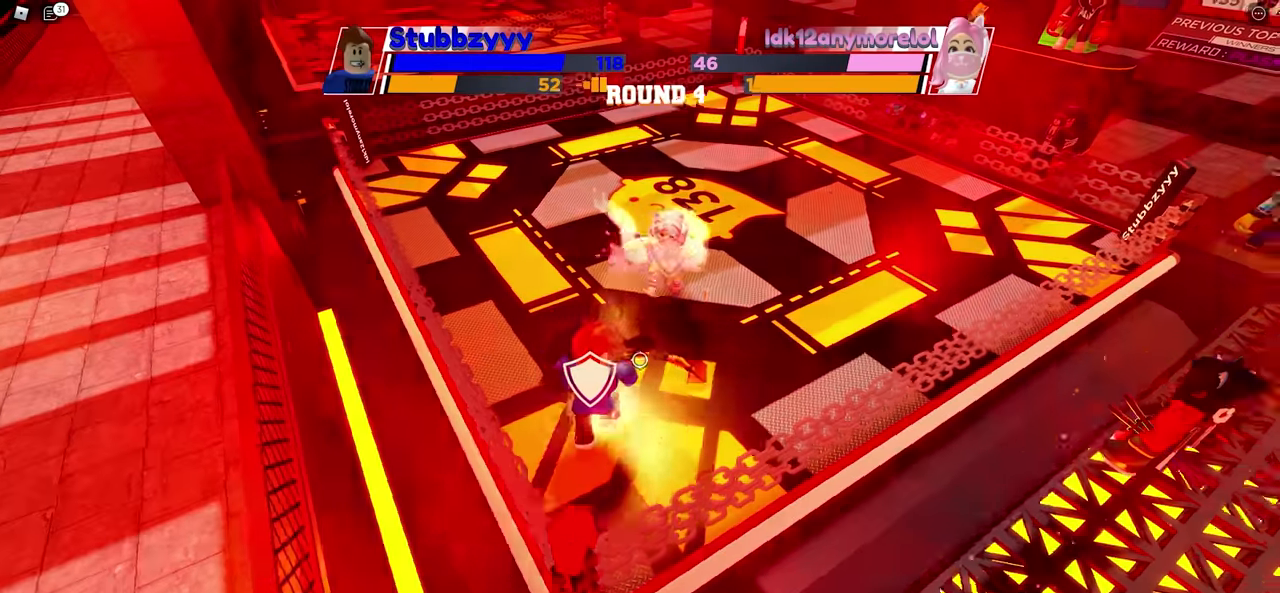
{"keys": ["space"], "mouse": [], "events": [[167, "e", "down"], [383, "e", "up"]]}
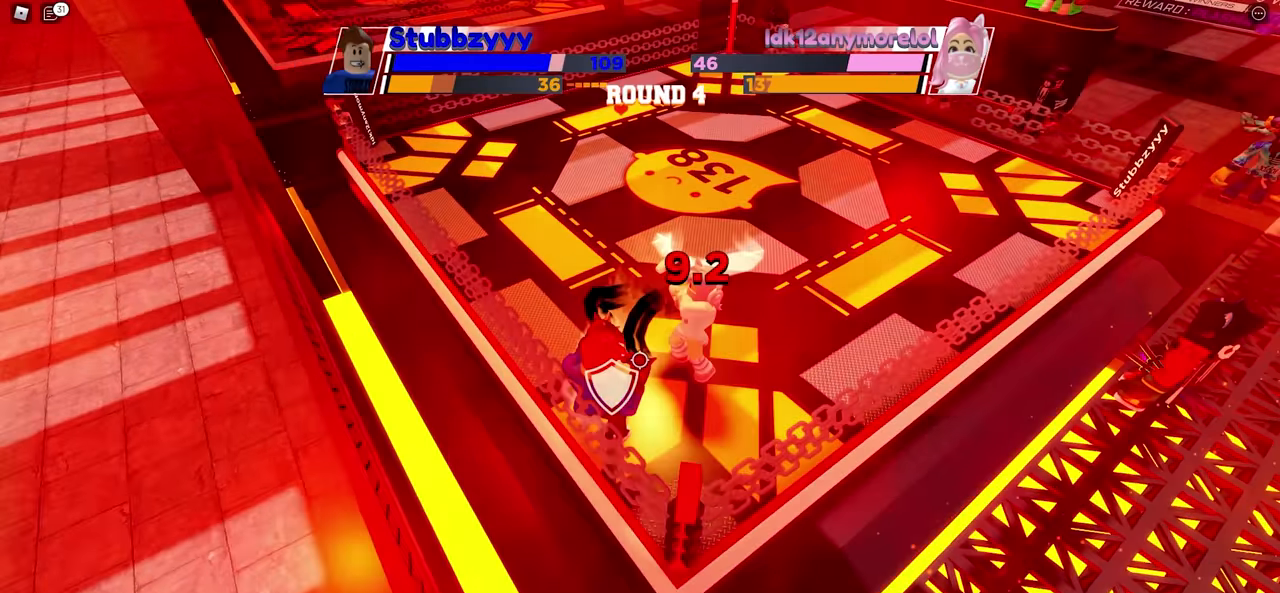
{"keys": ["space"], "mouse": [], "events": []}
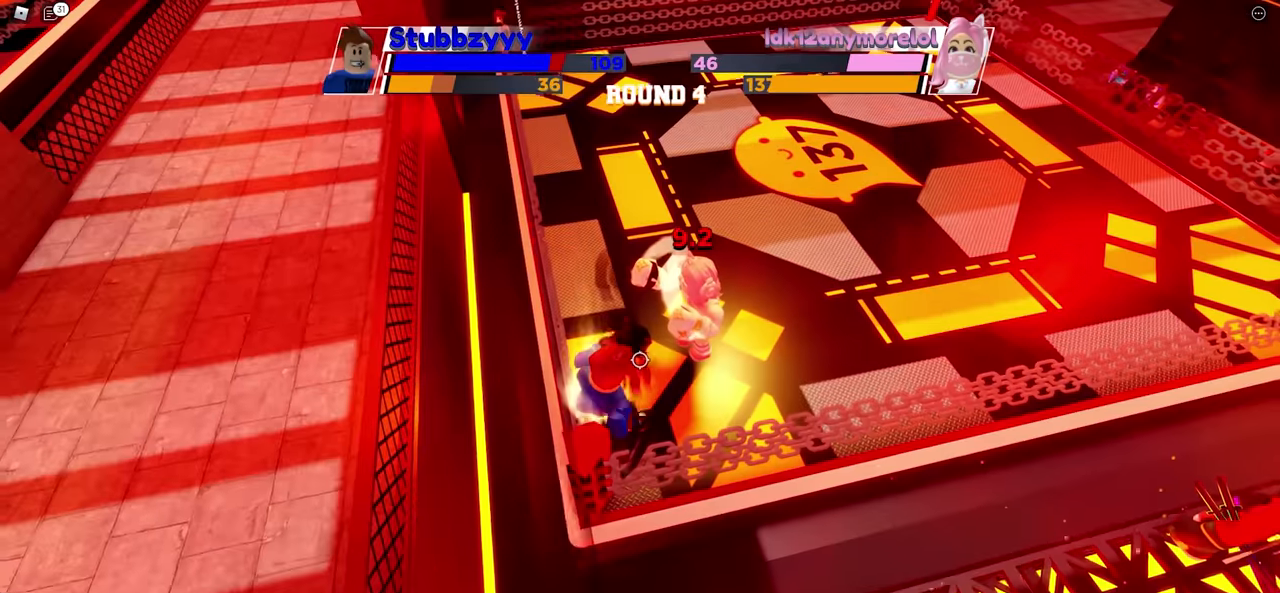
{"keys": [], "mouse": [], "events": [[283, "space", "up"]]}
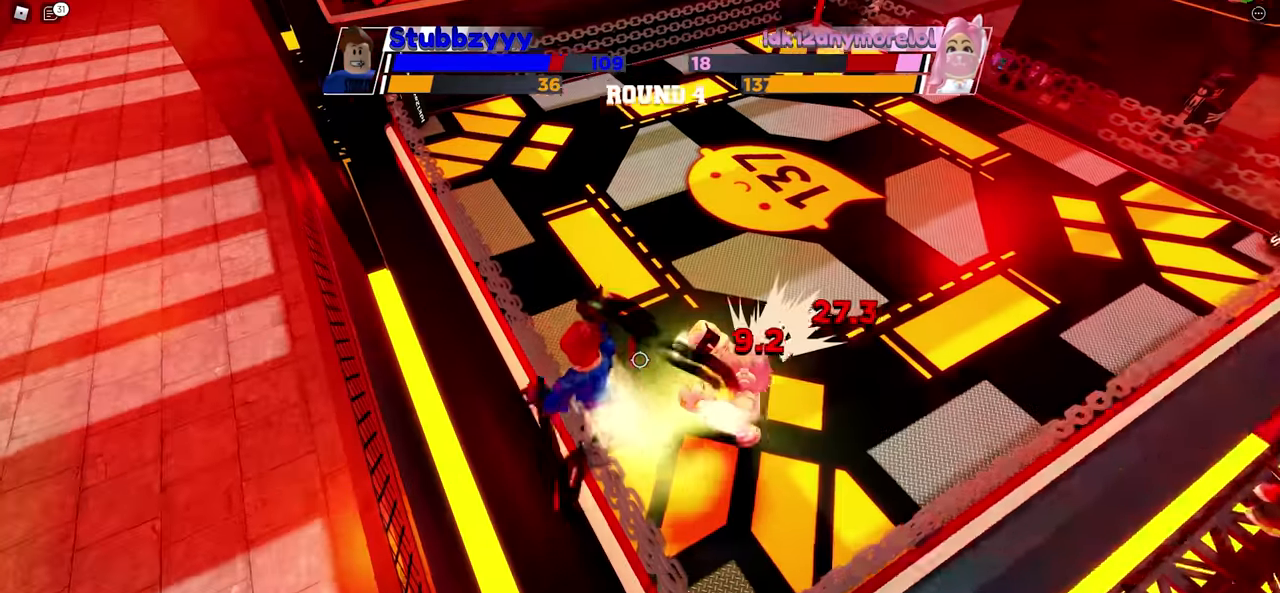
{"keys": [], "mouse": [], "events": []}
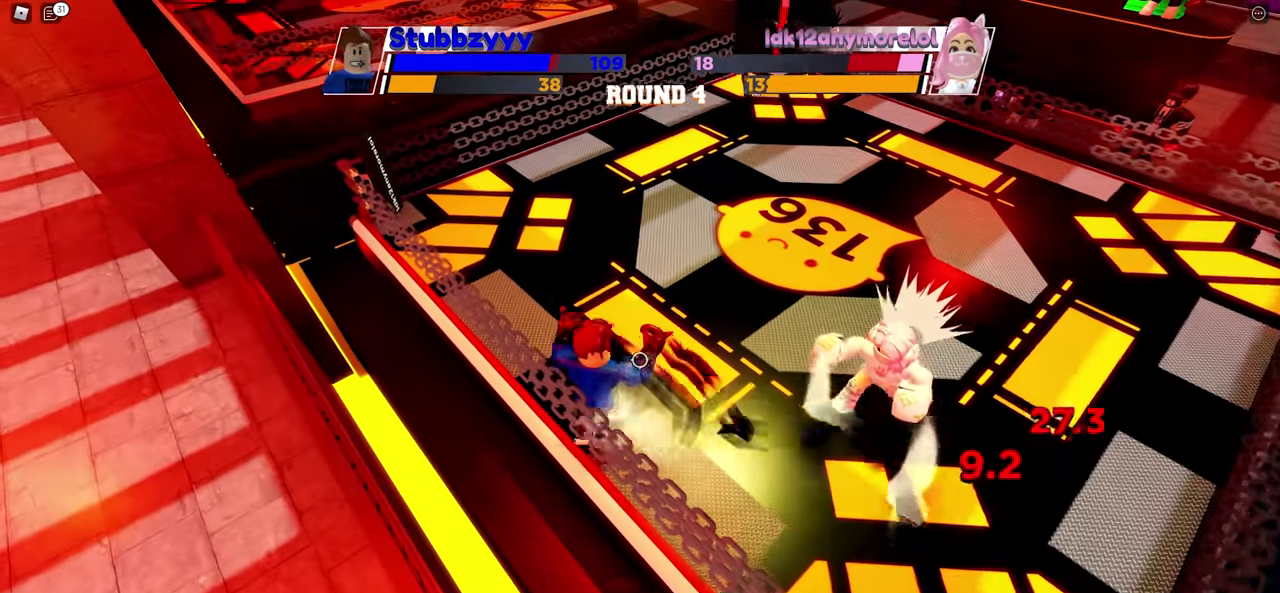
{"keys": [], "mouse": [], "events": []}
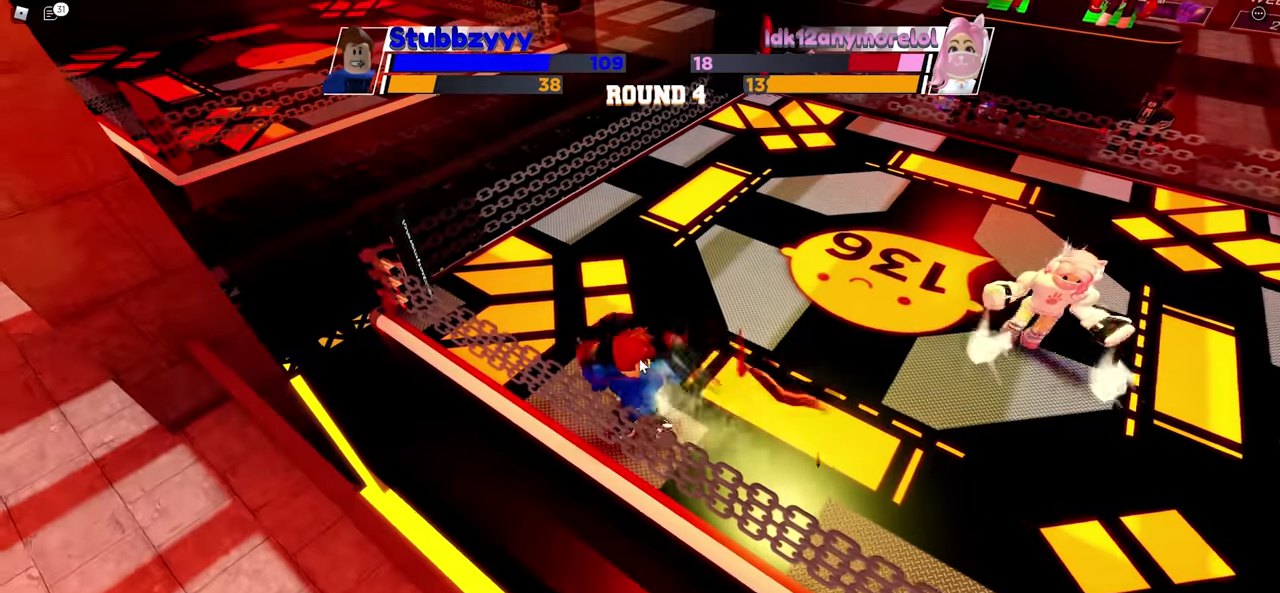
{"keys": ["space"], "mouse": [], "events": [[150, "space", "down"]]}